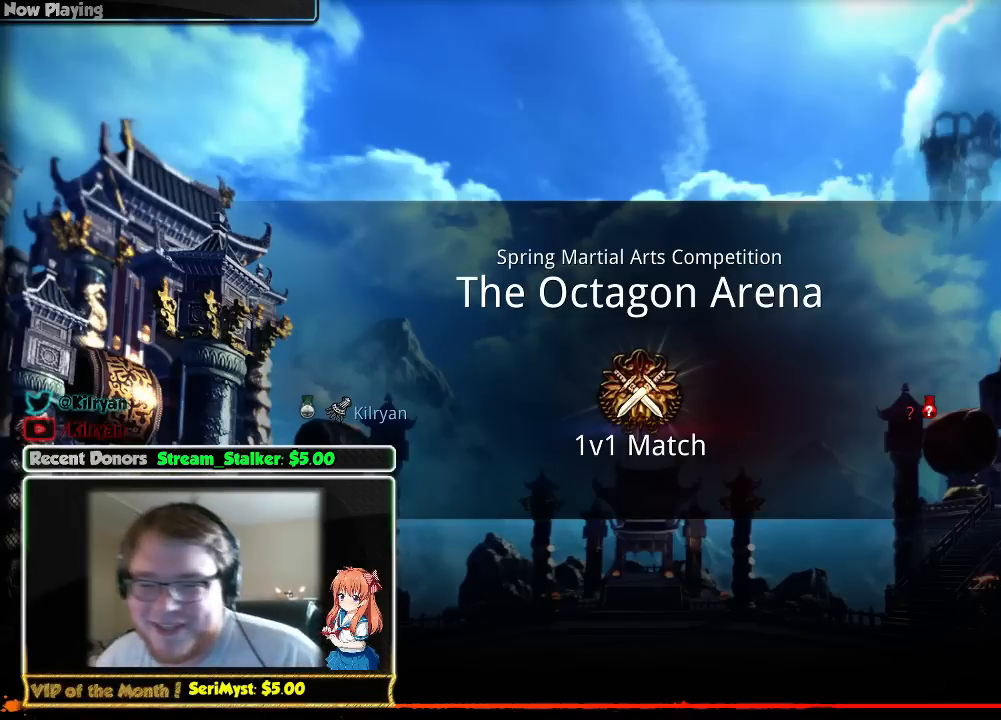
Gameplay with keyboard and mouse; each line is a JSON object with the keys and mouse buttons held at the frame after it. "events" lists presses ("down") and releases ("up") of "1", "2", "3", "4", "5", "a", "alt", "c", "ctrl", "d", "e", "f", "q", "r", "s", "shift", "space", "tab", "v", "w", "x", "z", "mouse_left", "mouse_middle", "mouse_right", "mouse_wheel_up" and "mouse_wheel_down" between this image and that frame as [ms after this image, input, new state], when the widget could be followed in between. "mouse_left", "mouse_middle", "mouse_right", "mouse_wheel_up", "mouse_wheel_down" = the "left", "middle", "right", "wheel_up", "wheel_down" buttons of the "mouse" list. No other keys are recorded. Mouse movement is not recorded.
{"keys": [], "mouse": [], "events": [[33, "ctrl", "up"]]}
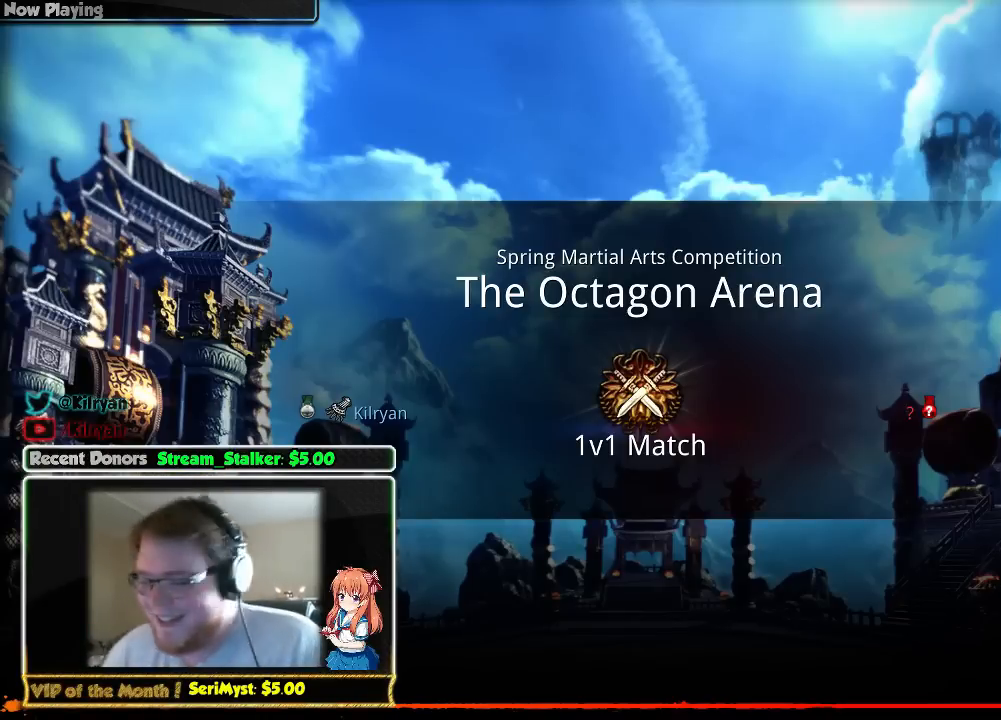
{"keys": [], "mouse": [], "events": []}
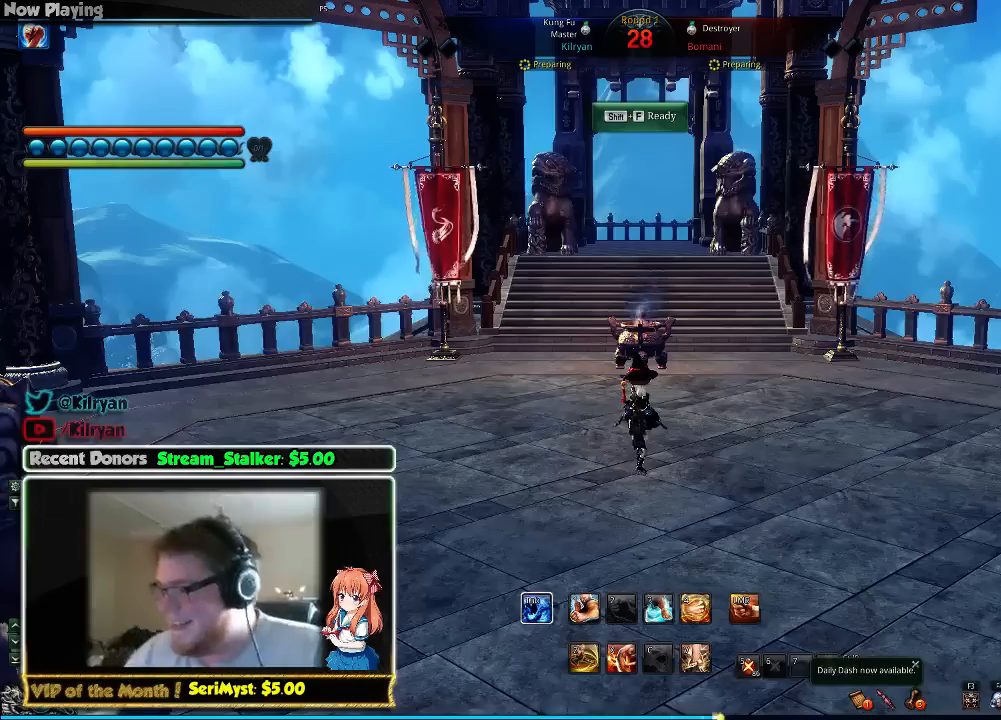
{"keys": ["d"], "mouse": [], "events": [[367, "d", "down"]]}
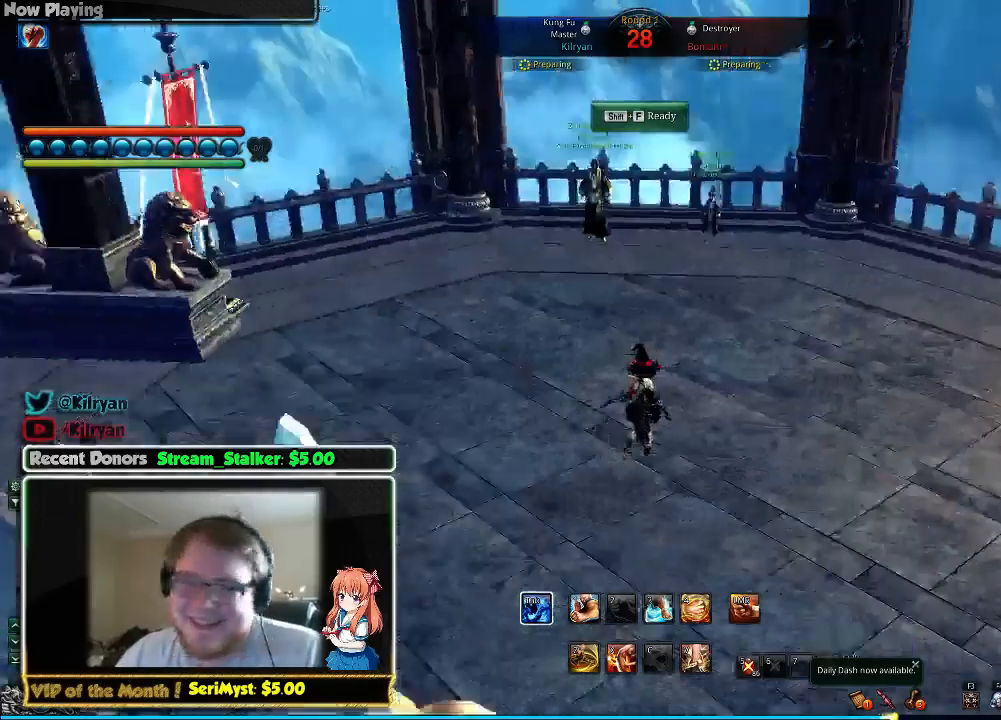
{"keys": ["w"], "mouse": [], "events": [[67, "w", "down"], [367, "d", "up"]]}
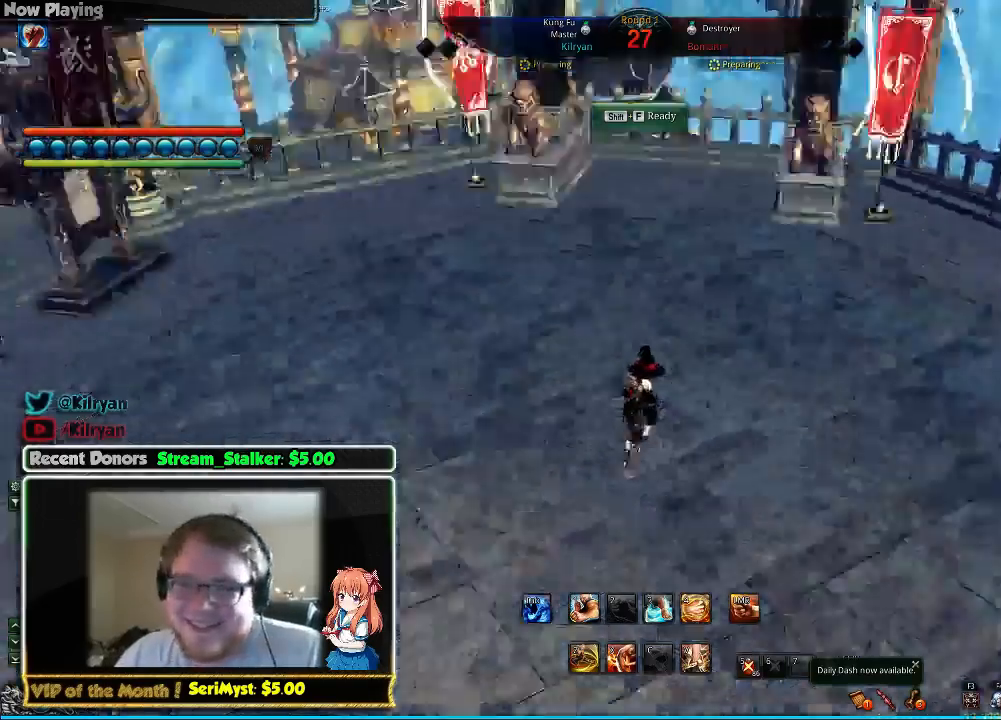
{"keys": ["w"], "mouse": [], "events": []}
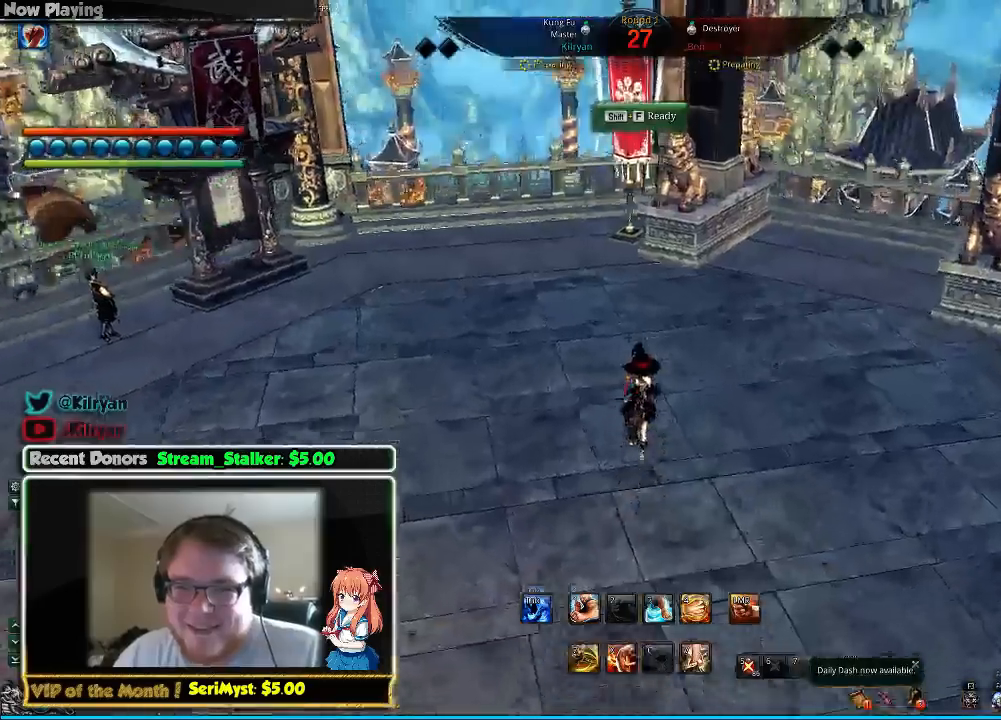
{"keys": ["w"], "mouse": [], "events": []}